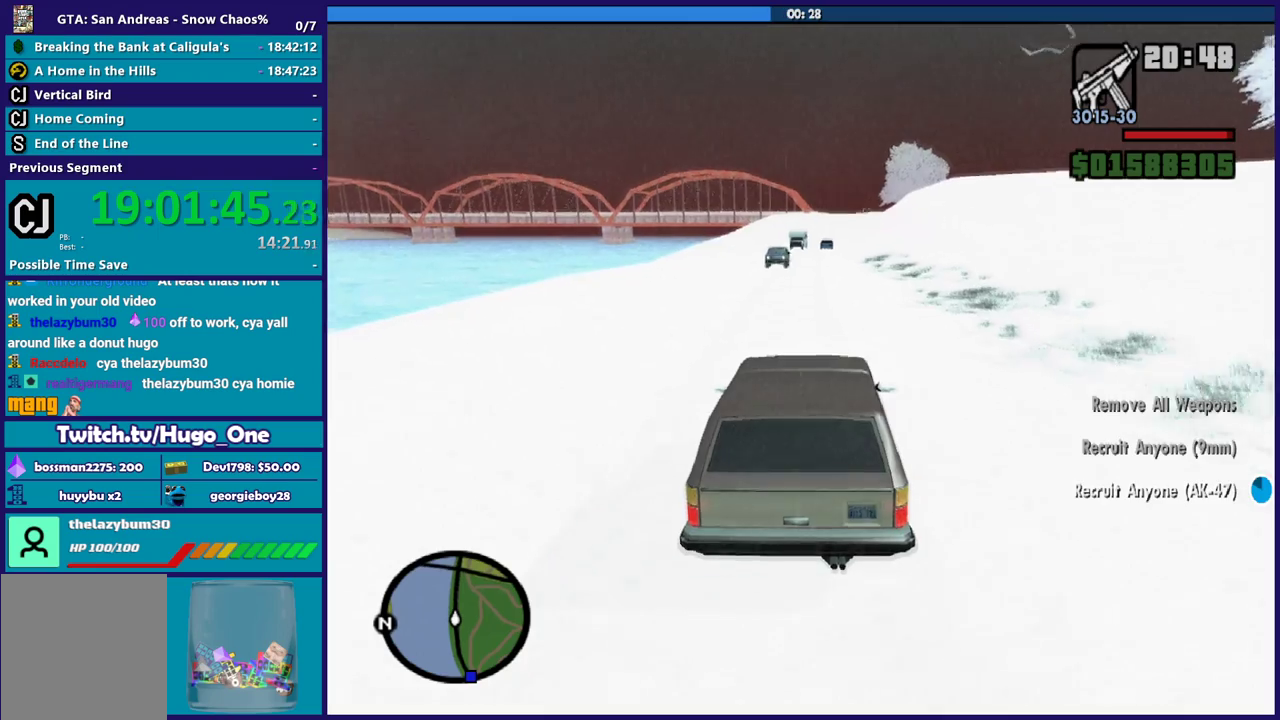
Gameplay with a controller (Xbox layout); each line is a JSON object with the inputs held at the frame after it. "events" lists button and stick changes between this image and that frame as [ms after this image, input, new state], when the widget could be followed in between.
{"buttons": ["R2"], "left_stick": "center", "right_stick": "down", "events": [[234, "left_stick", "down-right"], [468, "left_stick", "center"]]}
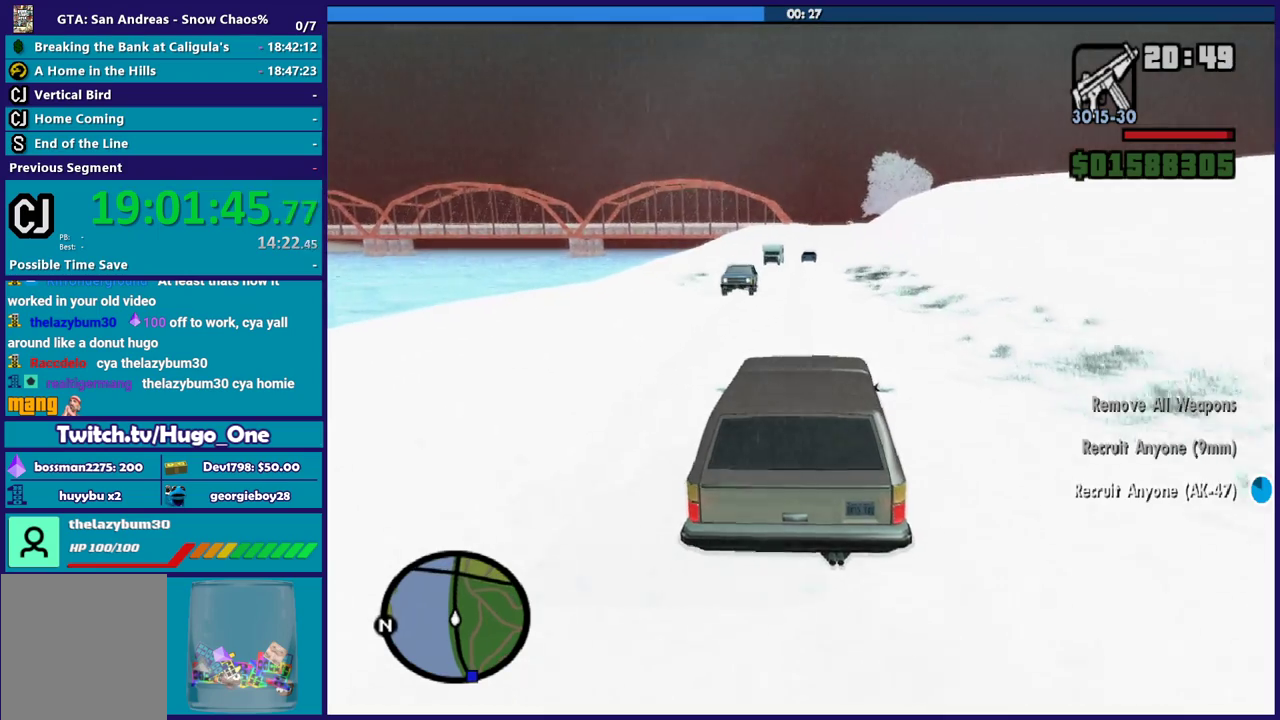
{"buttons": ["R2"], "left_stick": "center", "right_stick": "down", "events": [[200, "left_stick", "left"], [367, "left_stick", "center"]]}
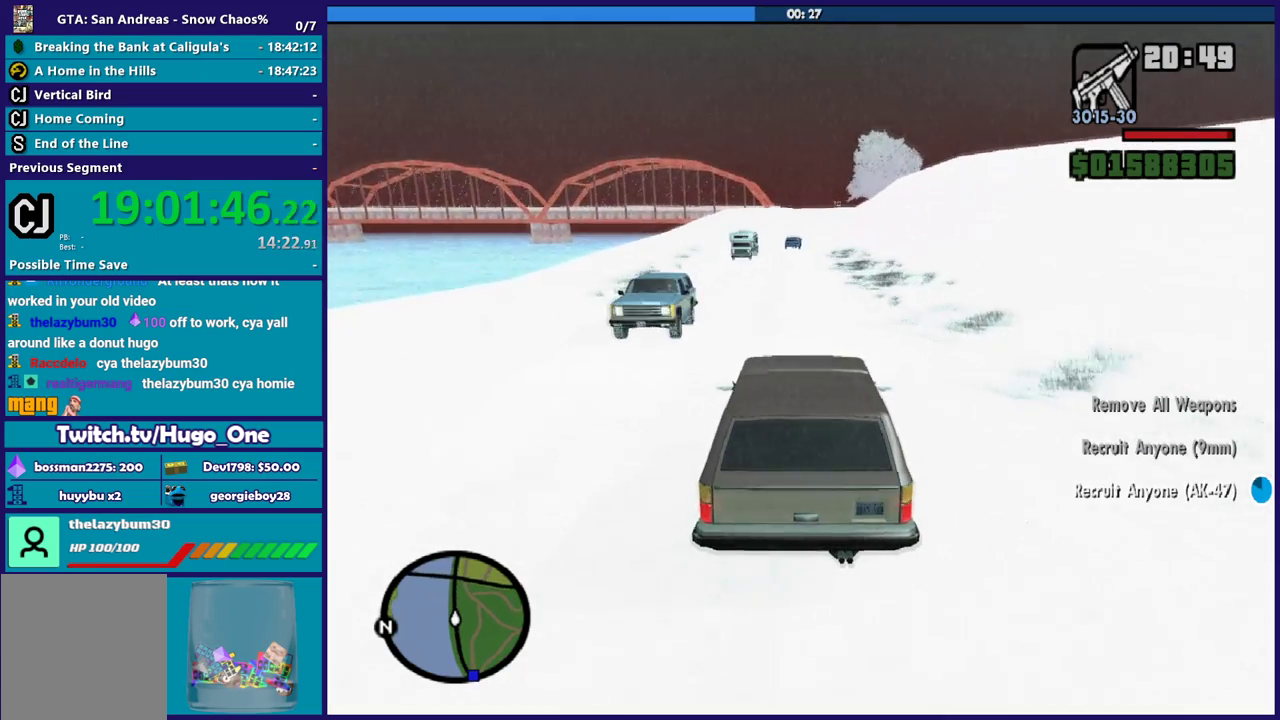
{"buttons": ["R2"], "left_stick": "center", "right_stick": "down", "events": []}
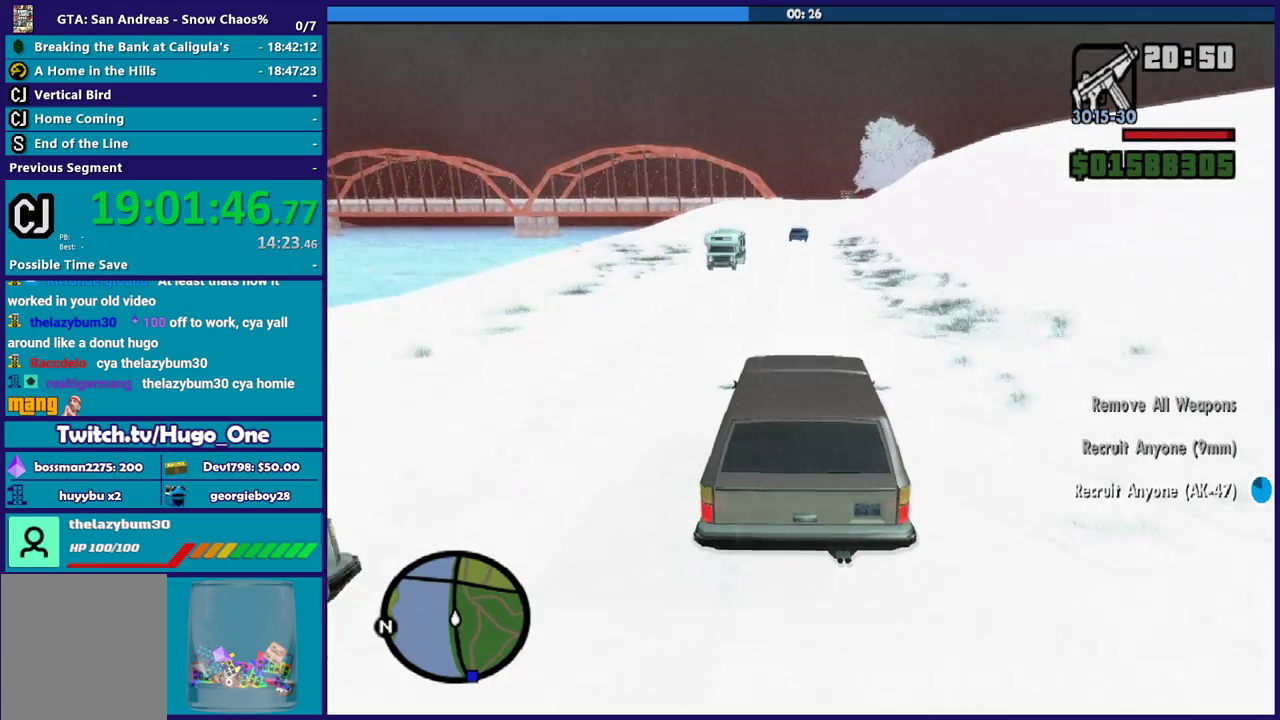
{"buttons": ["R2"], "left_stick": "center", "right_stick": "down", "events": []}
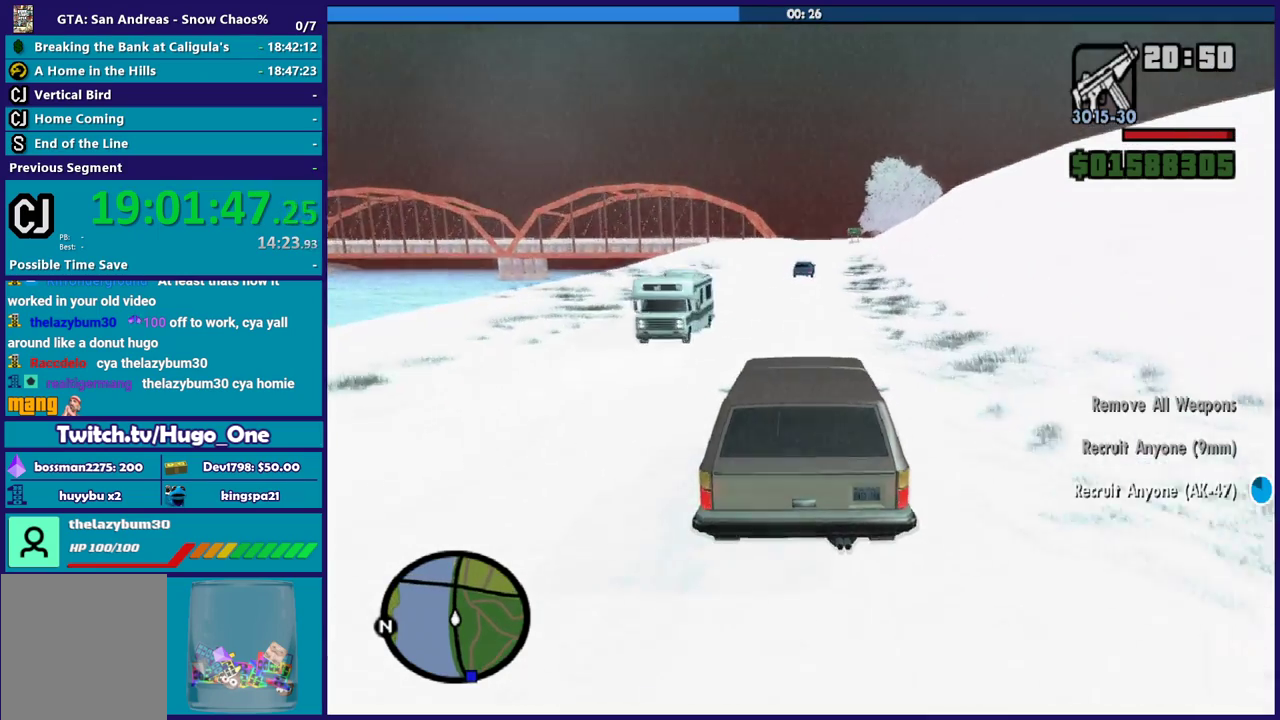
{"buttons": ["R2"], "left_stick": "center", "right_stick": "down", "events": [[134, "left_stick", "left"], [267, "left_stick", "center"]]}
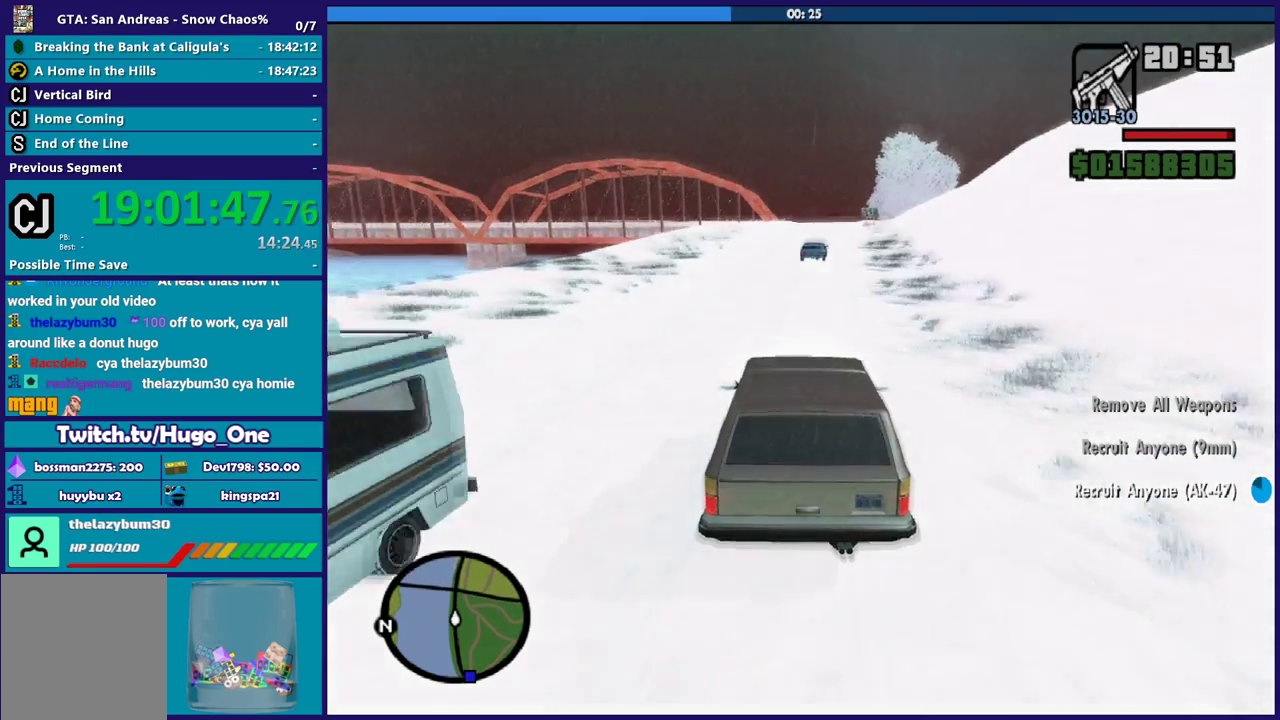
{"buttons": ["R2"], "left_stick": "center", "right_stick": "down", "events": [[200, "left_stick", "left"], [334, "left_stick", "center"]]}
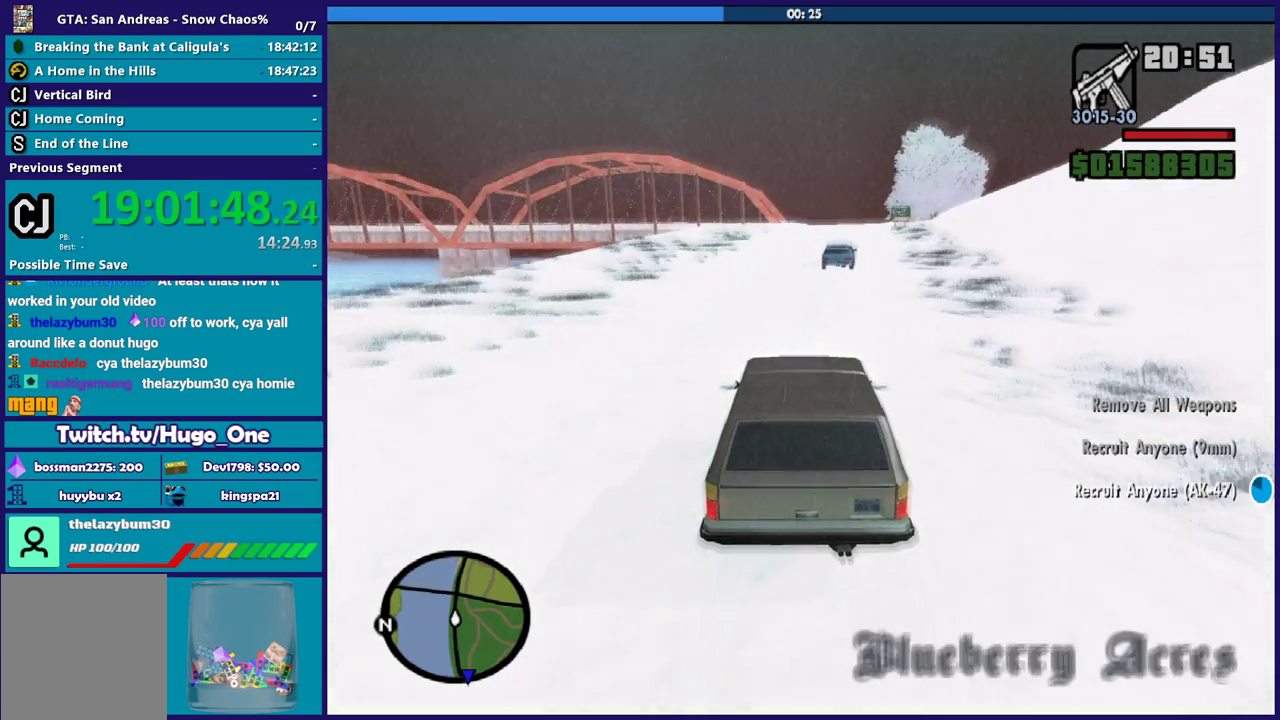
{"buttons": [], "left_stick": "center", "right_stick": "down", "events": [[34, "R2", "up"]]}
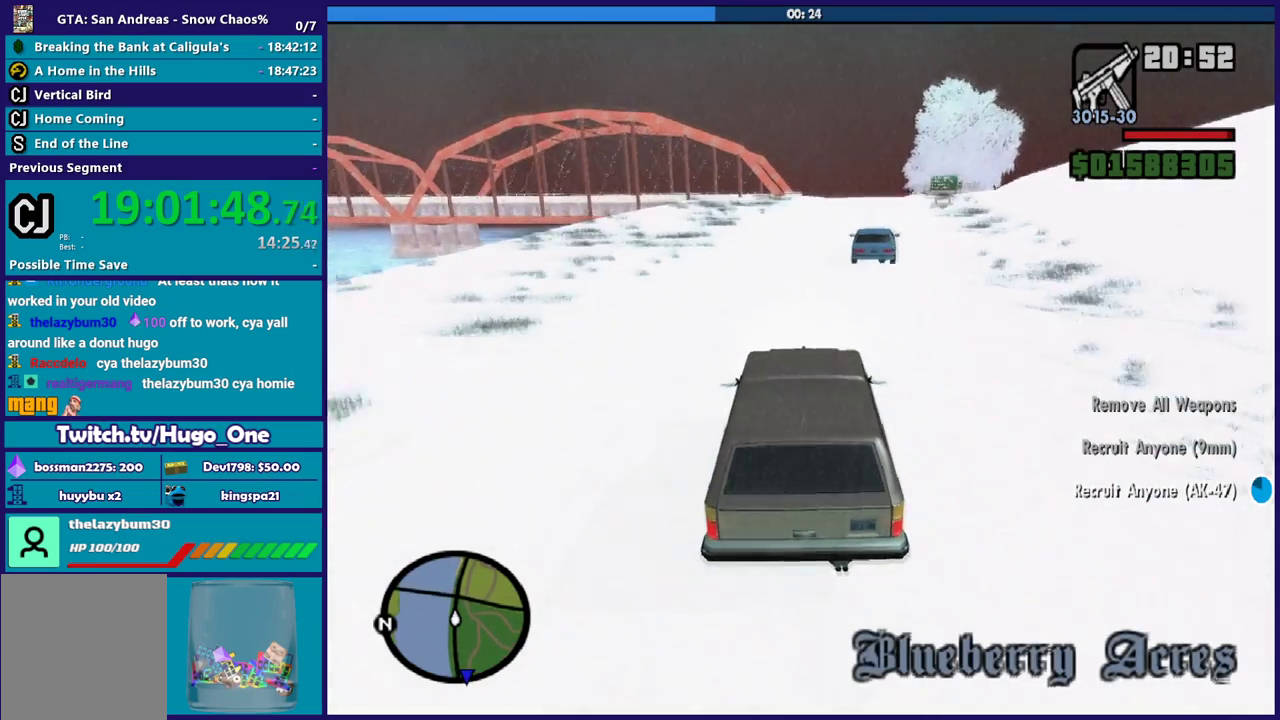
{"buttons": [], "left_stick": "center", "right_stick": "down", "events": [[33, "R2", "down"], [300, "R2", "up"], [300, "left_stick", "right"], [500, "left_stick", "center"]]}
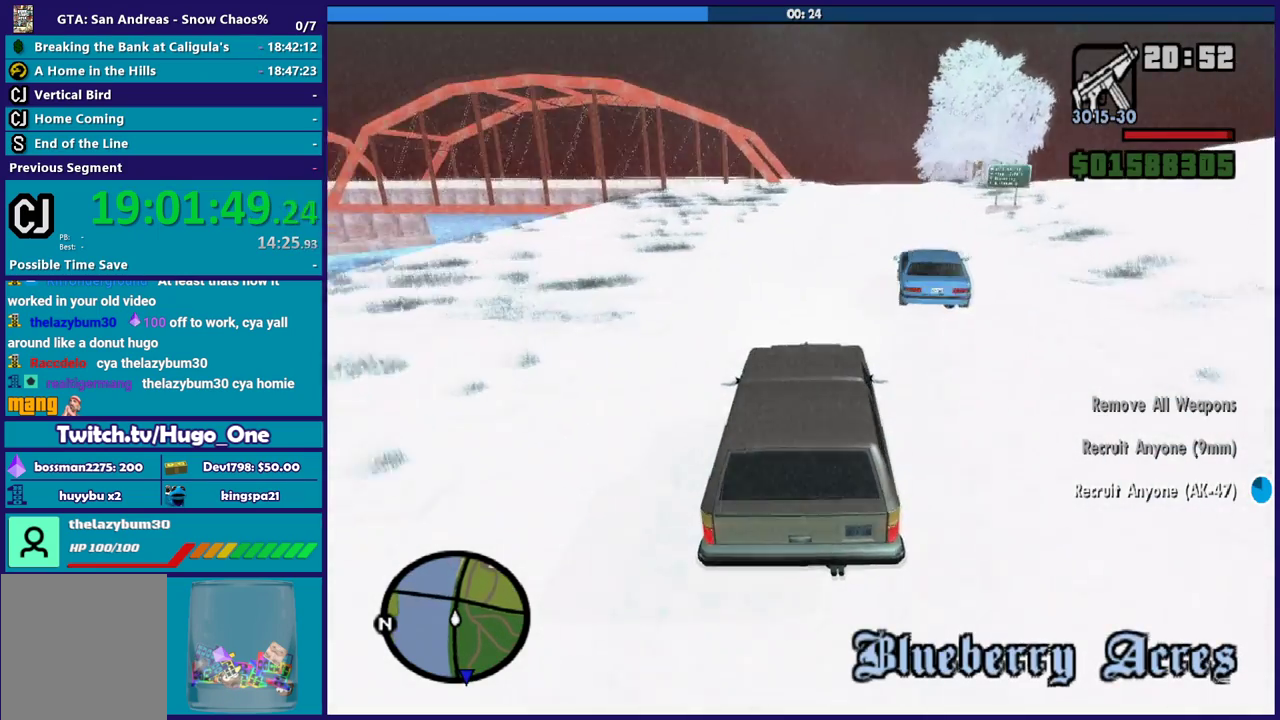
{"buttons": ["L2"], "left_stick": "center", "right_stick": "down-right", "events": [[134, "left_stick", "down-right"], [468, "right_stick", "down-right"], [501, "L2", "down"], [501, "left_stick", "center"]]}
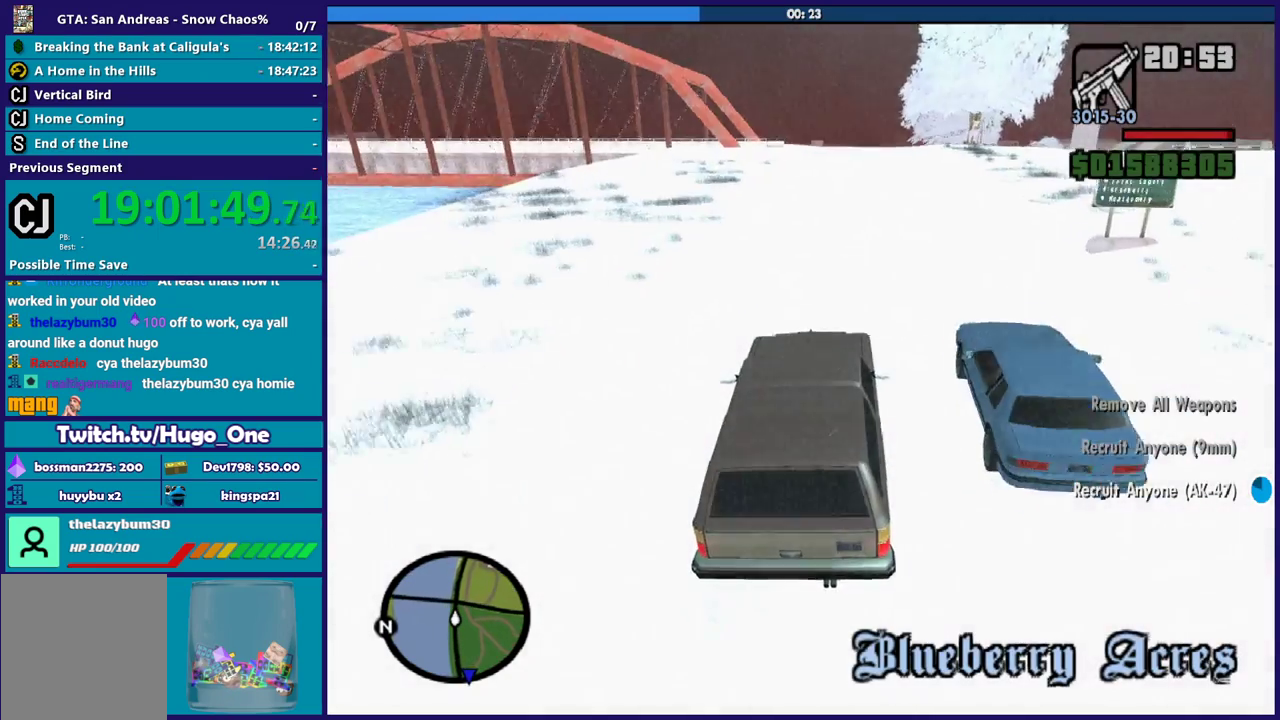
{"buttons": ["L2"], "left_stick": "center", "right_stick": "down-right", "events": [[133, "L2", "up"], [133, "left_stick", "left"], [367, "L2", "down"], [367, "left_stick", "center"]]}
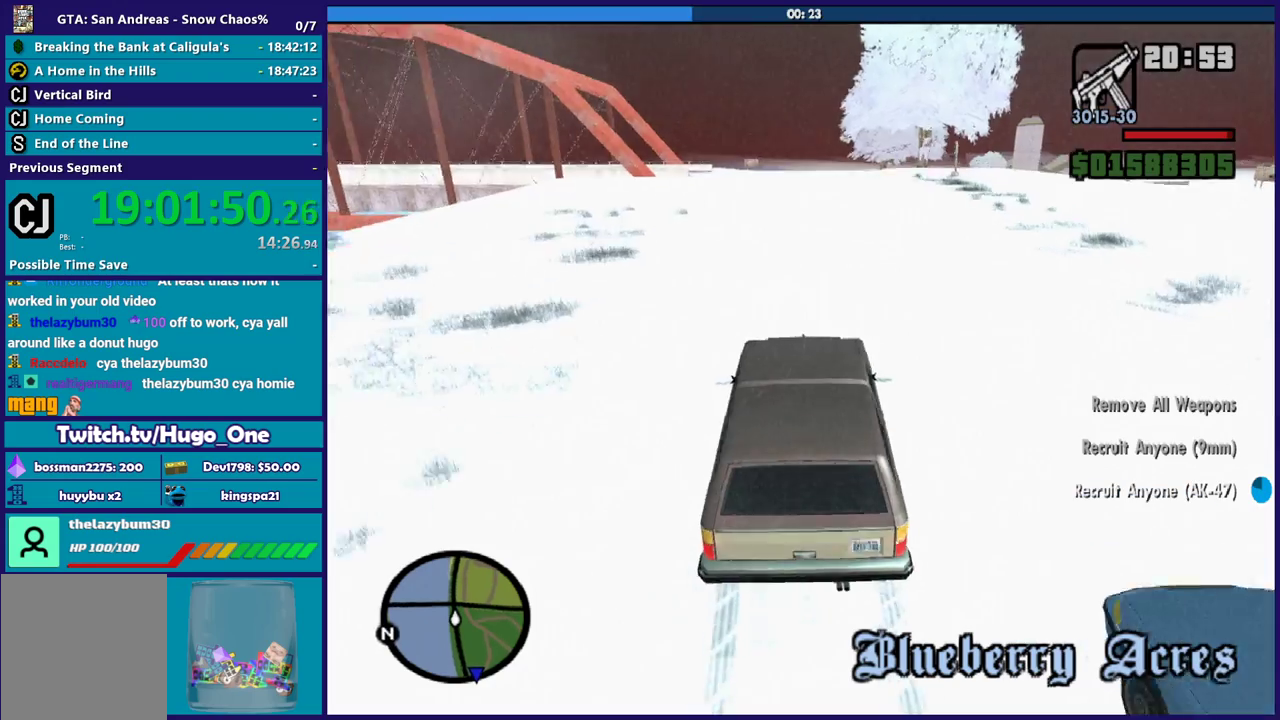
{"buttons": ["L2"], "left_stick": "center", "right_stick": "down-right", "events": [[34, "L2", "up"], [67, "left_stick", "left"], [167, "left_stick", "center"], [267, "left_stick", "down-right"], [367, "L2", "down"], [401, "left_stick", "center"]]}
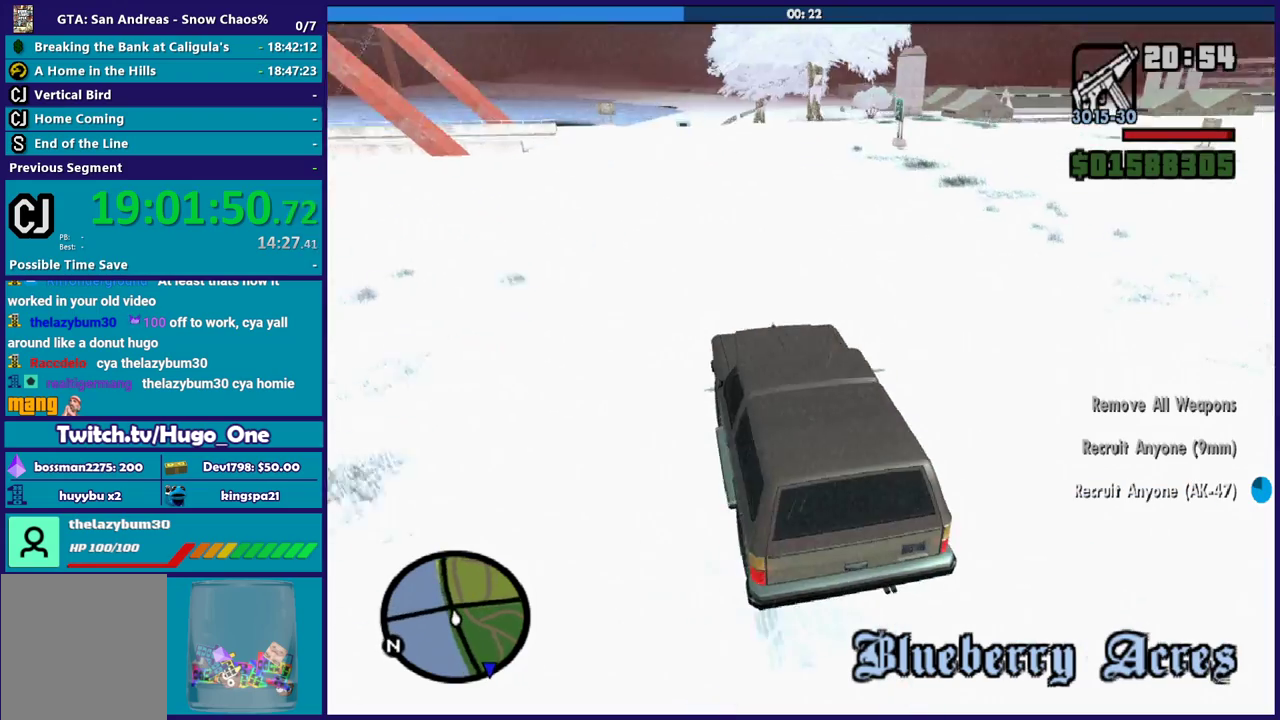
{"buttons": ["L2"], "left_stick": "right", "right_stick": "center", "events": [[234, "left_stick", "right"], [367, "left_stick", "center"], [434, "right_stick", "center"], [467, "left_stick", "right"]]}
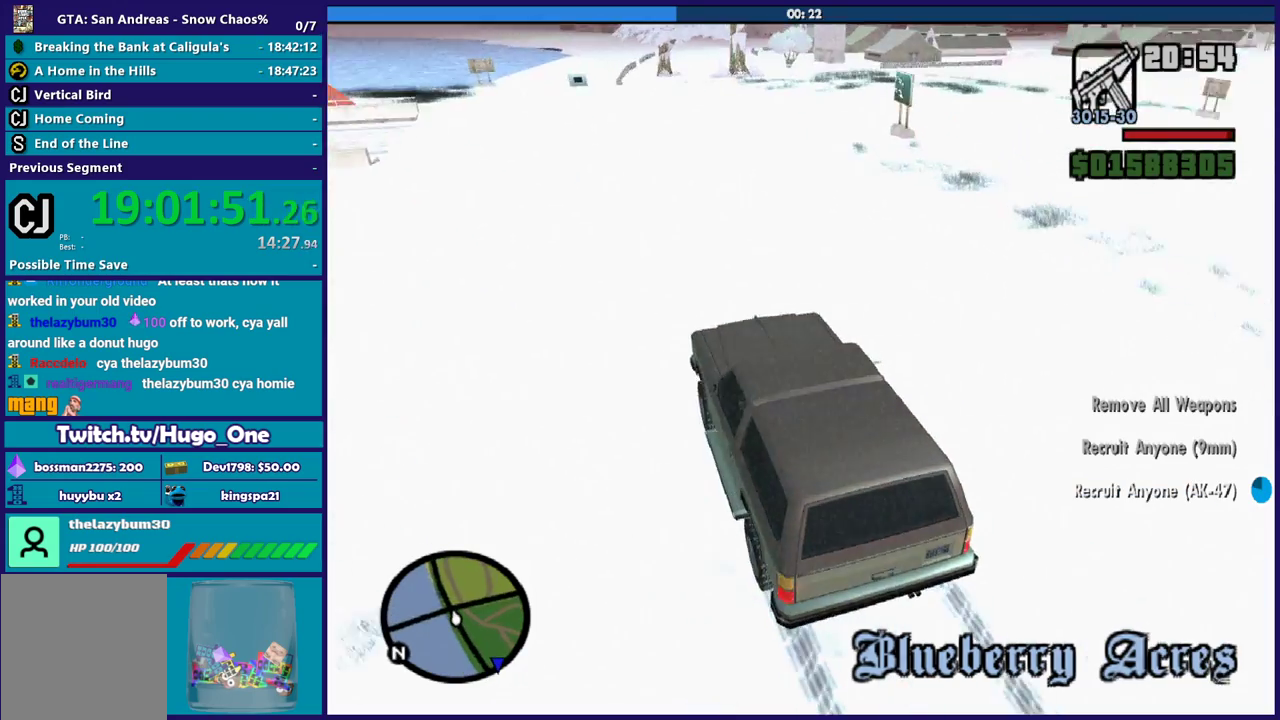
{"buttons": [], "left_stick": "left", "right_stick": "down-right", "events": [[167, "right_stick", "down-right"], [234, "left_stick", "center"], [334, "L2", "up"], [368, "left_stick", "left"]]}
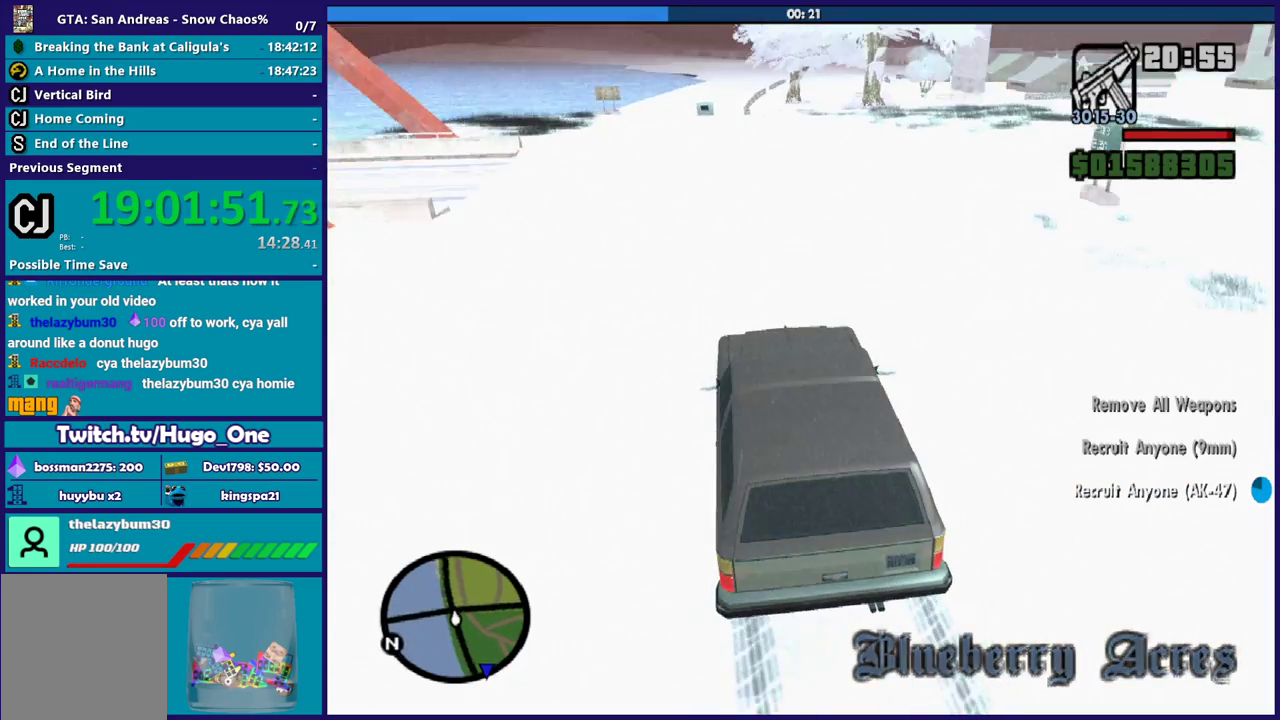
{"buttons": [], "left_stick": "right", "right_stick": "right", "events": [[67, "left_stick", "right"], [67, "right_stick", "right"], [300, "R2", "down"], [467, "R2", "up"]]}
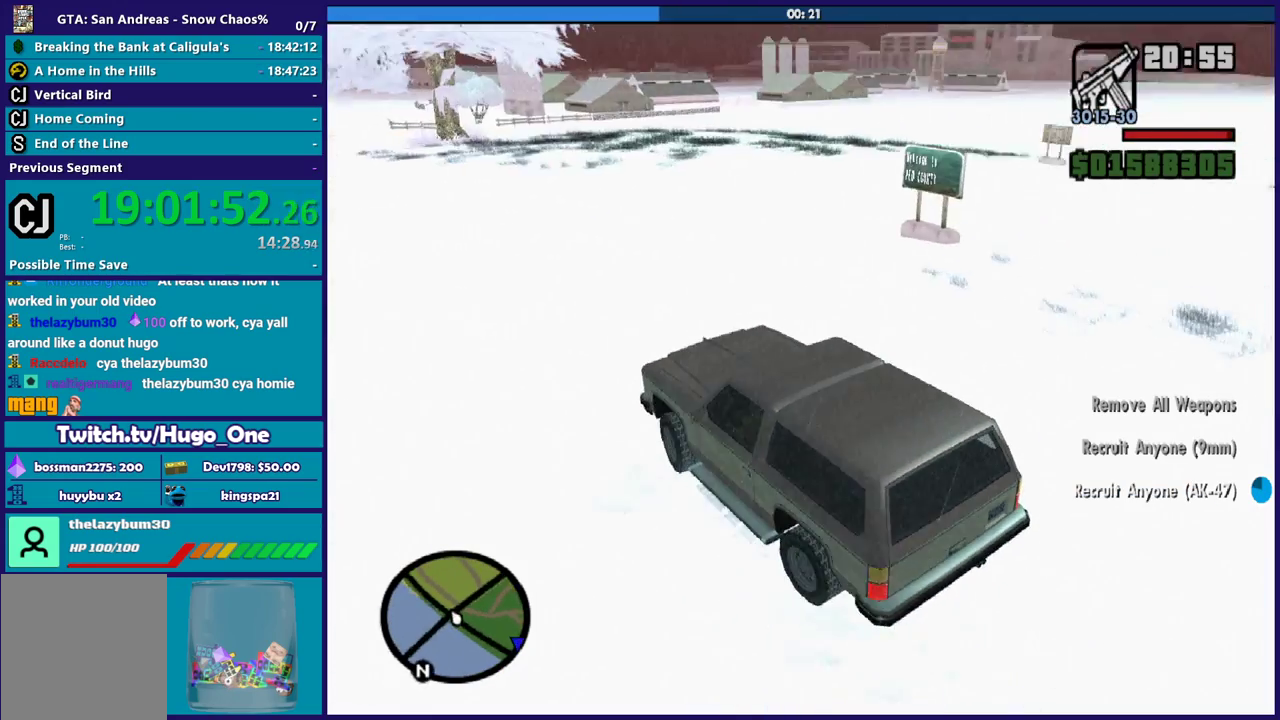
{"buttons": ["L2"], "left_stick": "down-right", "right_stick": "right", "events": [[301, "L2", "down"], [401, "left_stick", "down-right"]]}
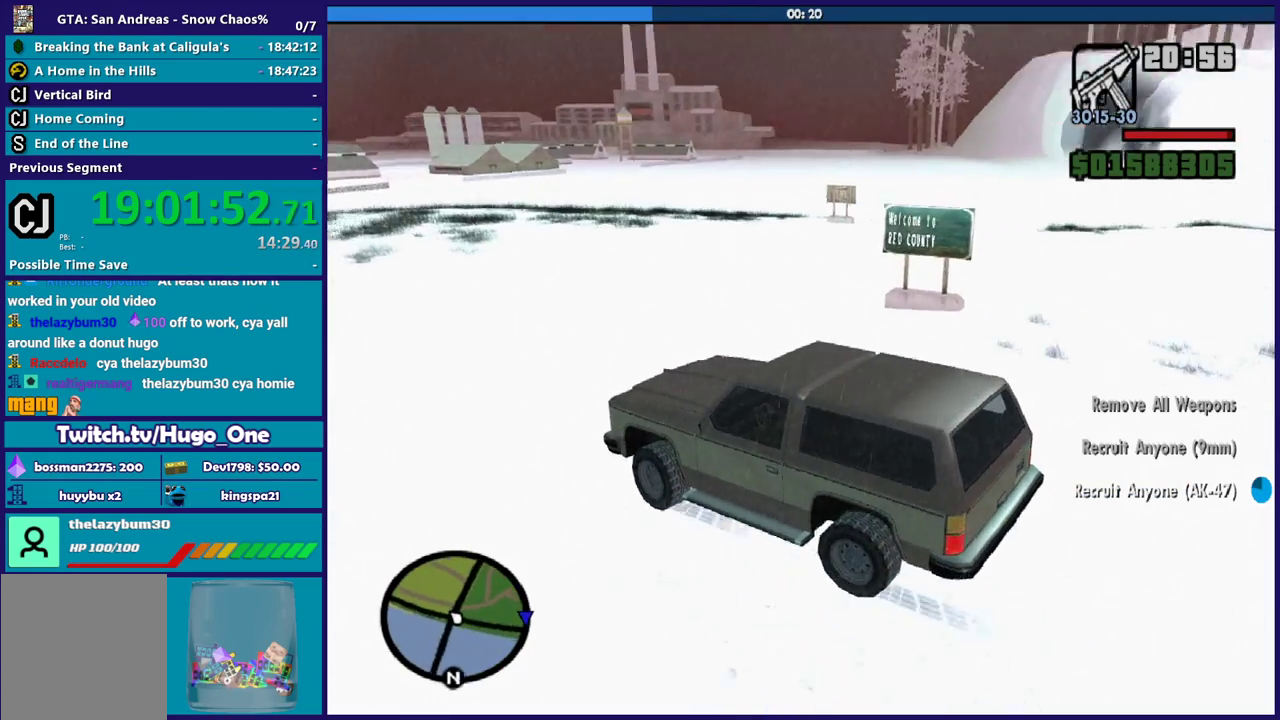
{"buttons": ["L2"], "left_stick": "down-left", "right_stick": "right", "events": [[234, "left_stick", "down"], [300, "left_stick", "down-left"]]}
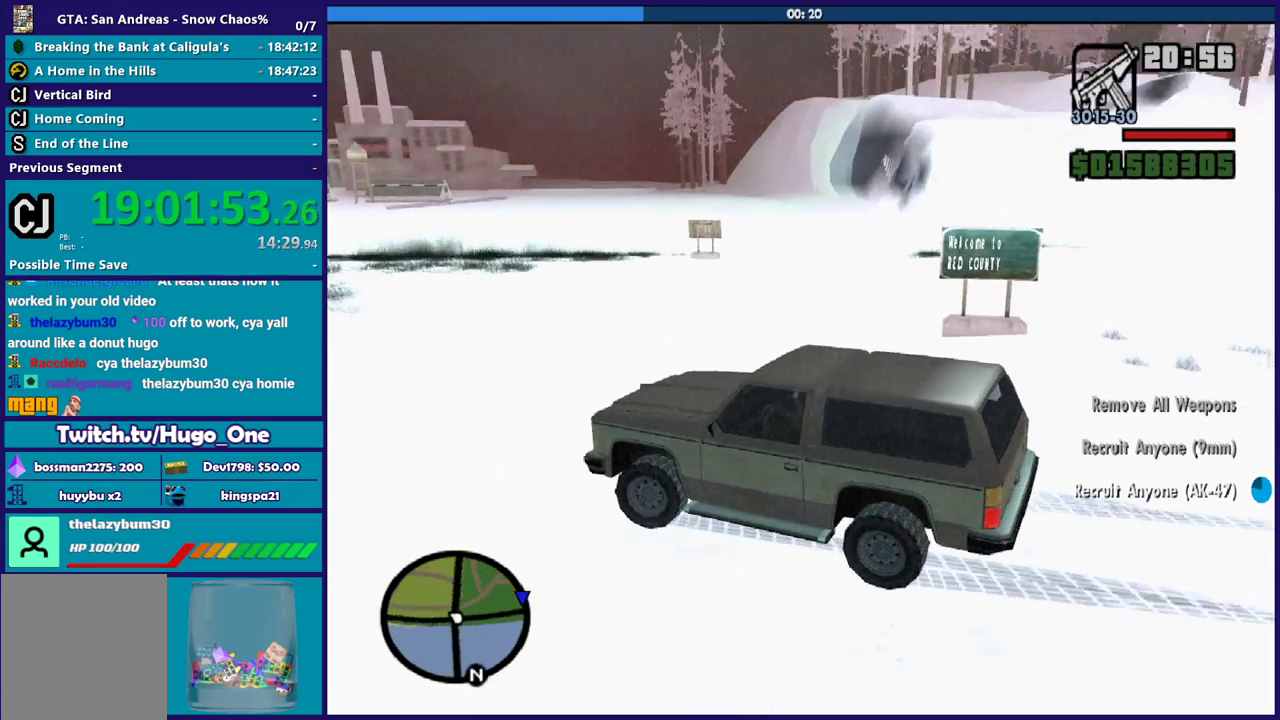
{"buttons": ["L2"], "left_stick": "left", "right_stick": "right", "events": [[101, "left_stick", "left"]]}
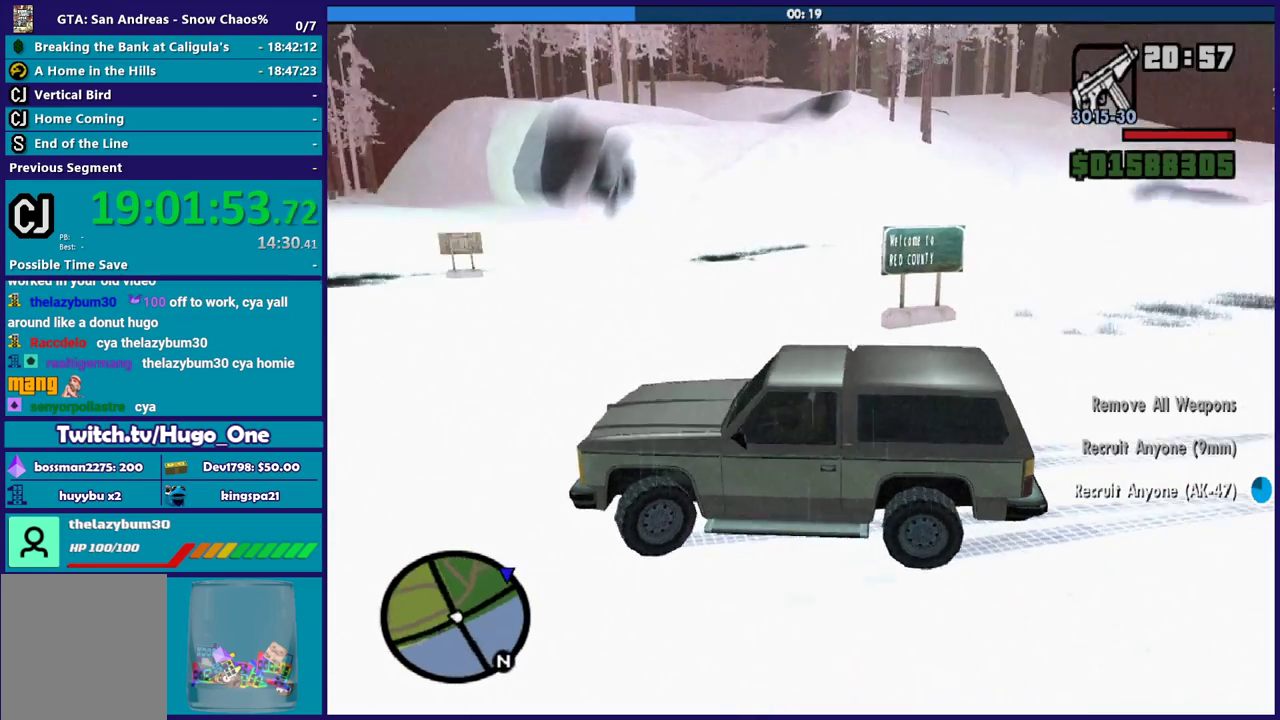
{"buttons": ["L2"], "left_stick": "left", "right_stick": "right", "events": []}
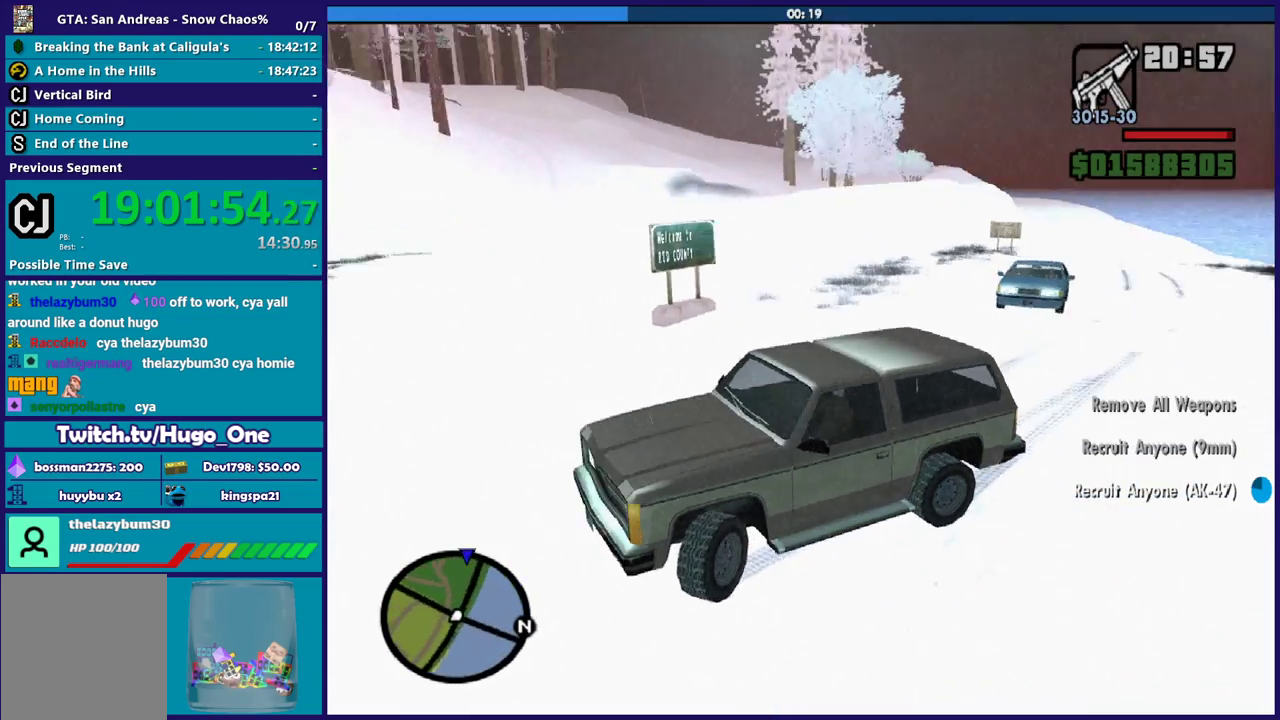
{"buttons": ["L2"], "left_stick": "left", "right_stick": "right", "events": [[67, "right_stick", "center"], [301, "right_stick", "right"]]}
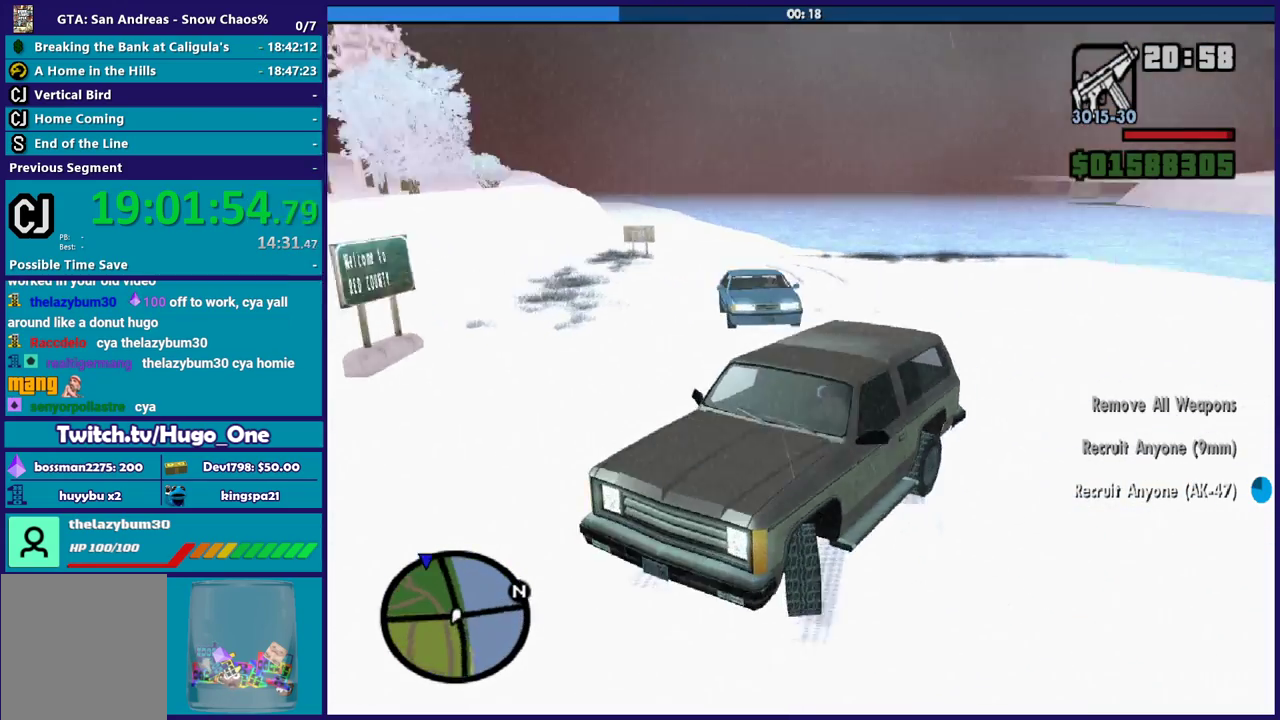
{"buttons": ["L2"], "left_stick": "left", "right_stick": "right", "events": [[200, "left_stick", "up-left"], [300, "left_stick", "center"], [367, "left_stick", "left"]]}
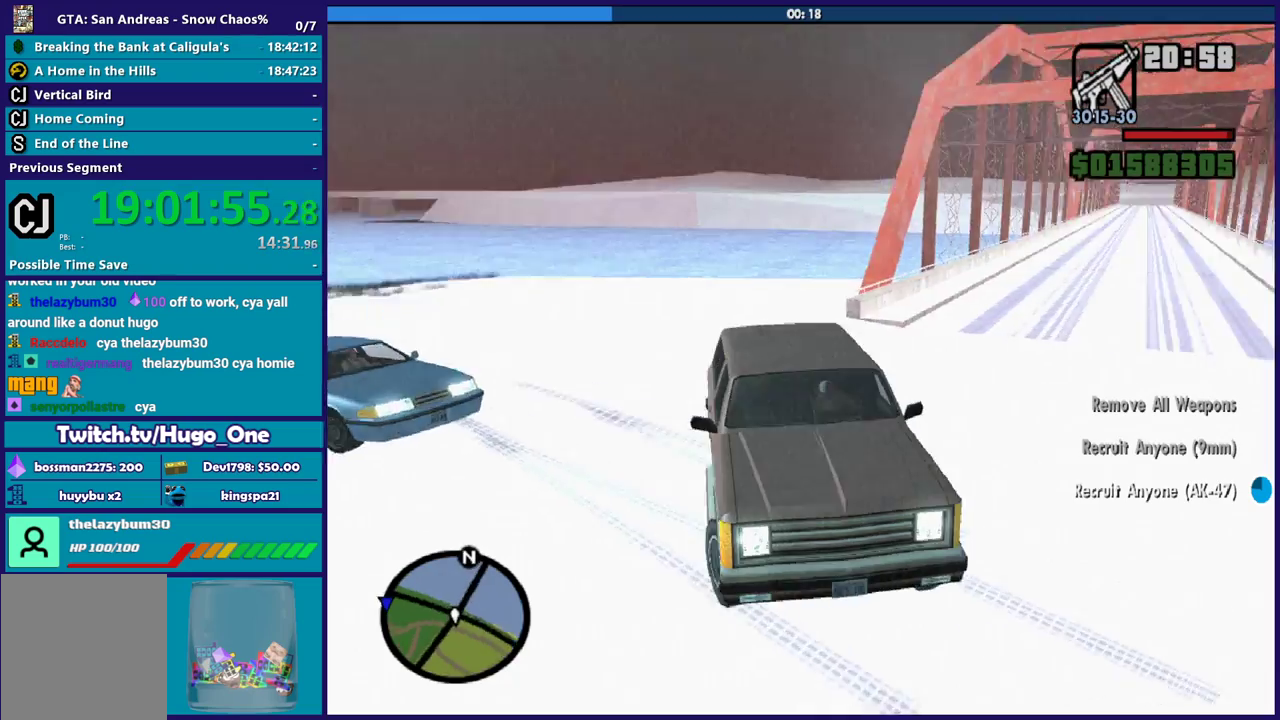
{"buttons": ["L2"], "left_stick": "left", "right_stick": "right", "events": [[101, "left_stick", "center"], [234, "left_stick", "left"]]}
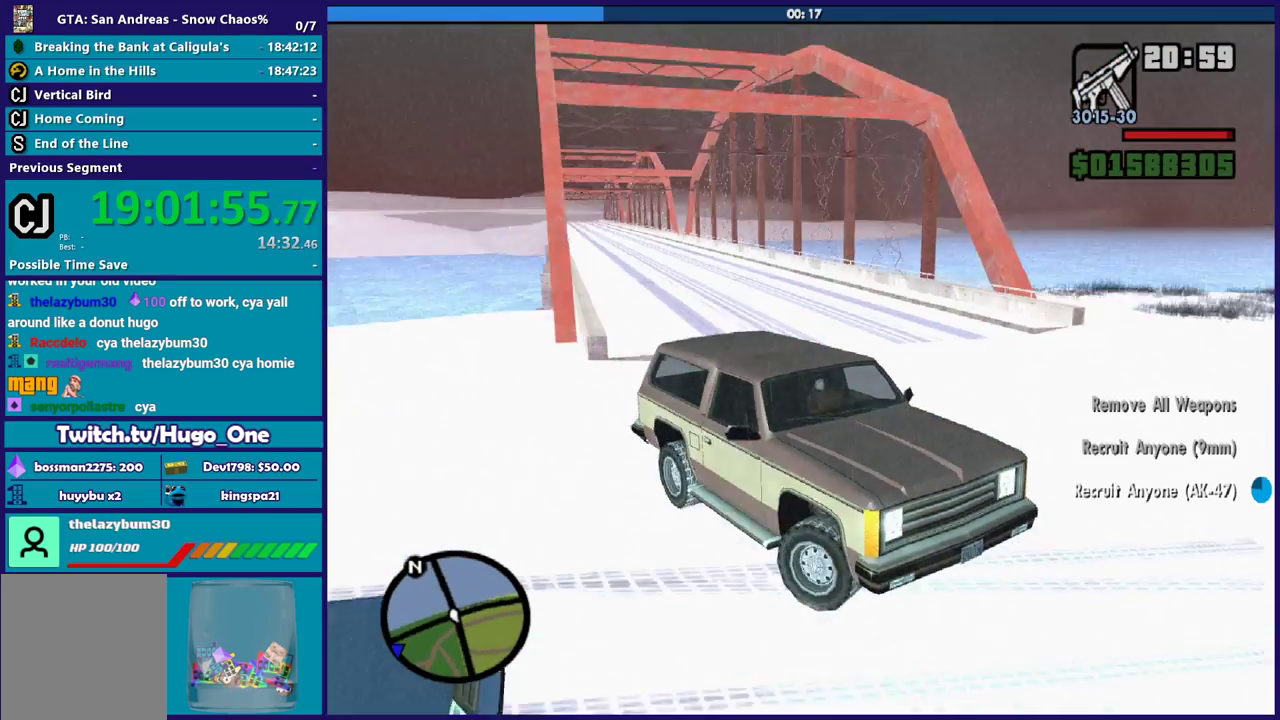
{"buttons": ["L2"], "left_stick": "up-left", "right_stick": "right", "events": [[467, "left_stick", "up-left"]]}
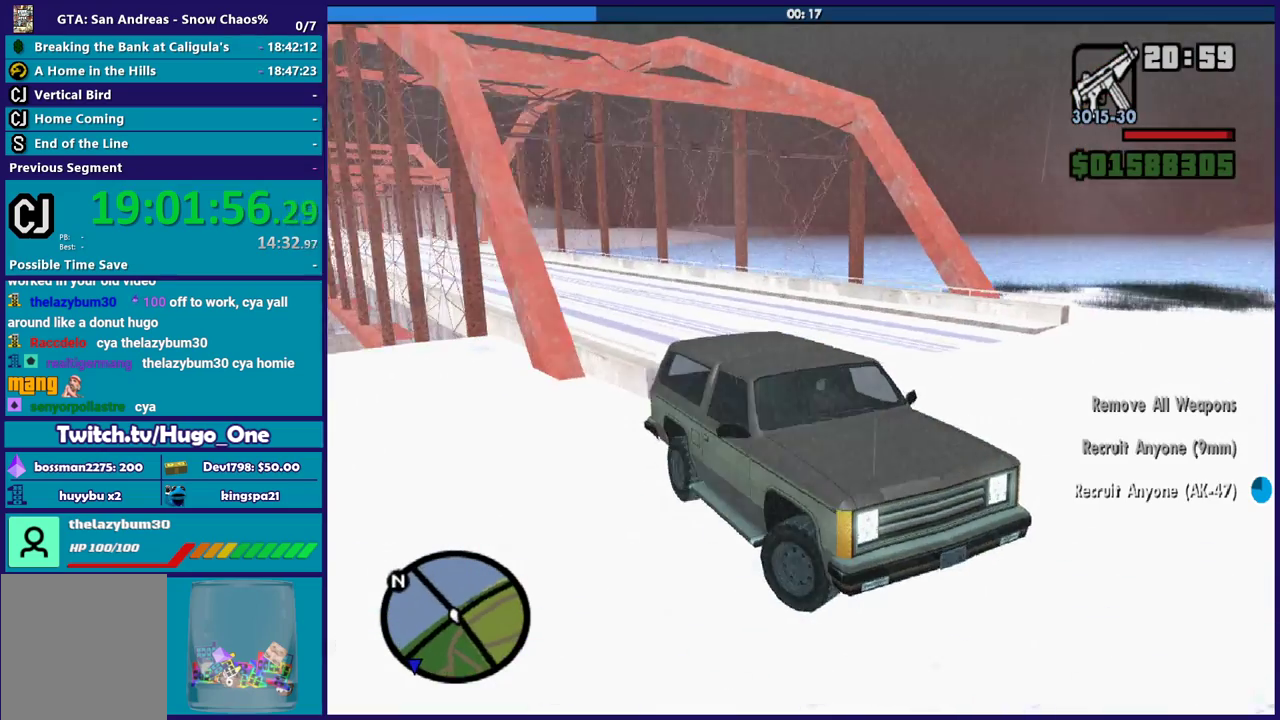
{"buttons": ["R2"], "left_stick": "right", "right_stick": "right", "events": [[34, "L2", "up"], [34, "R2", "down"], [34, "left_stick", "right"]]}
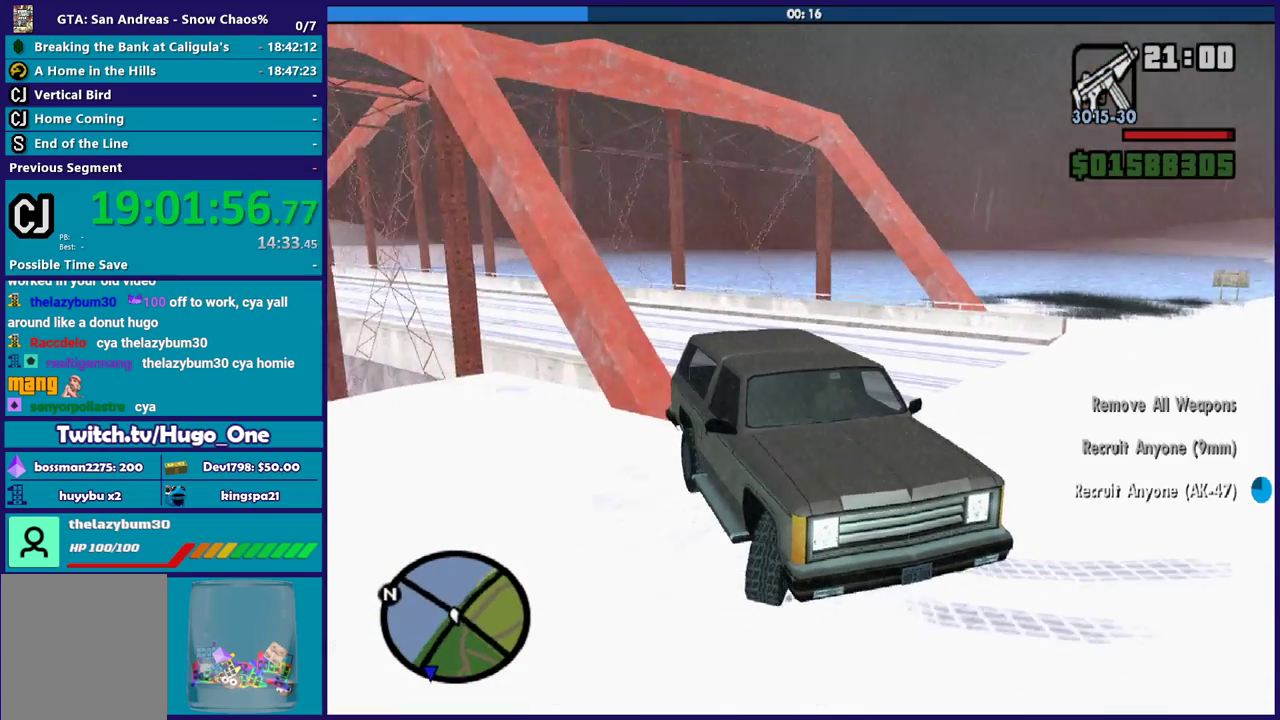
{"buttons": [], "left_stick": "center", "right_stick": "right", "events": [[200, "left_stick", "center"], [267, "R2", "up"]]}
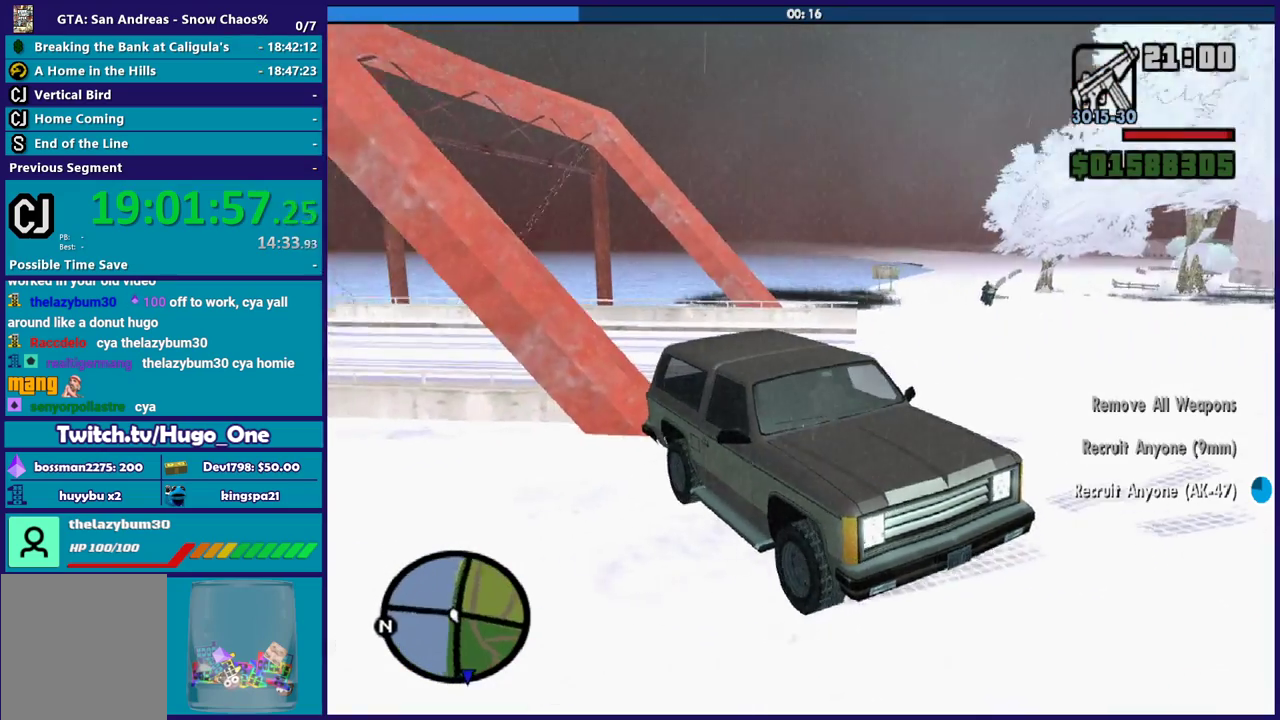
{"buttons": ["R2"], "left_stick": "left", "right_stick": "right", "events": [[267, "left_stick", "left"], [368, "R2", "down"]]}
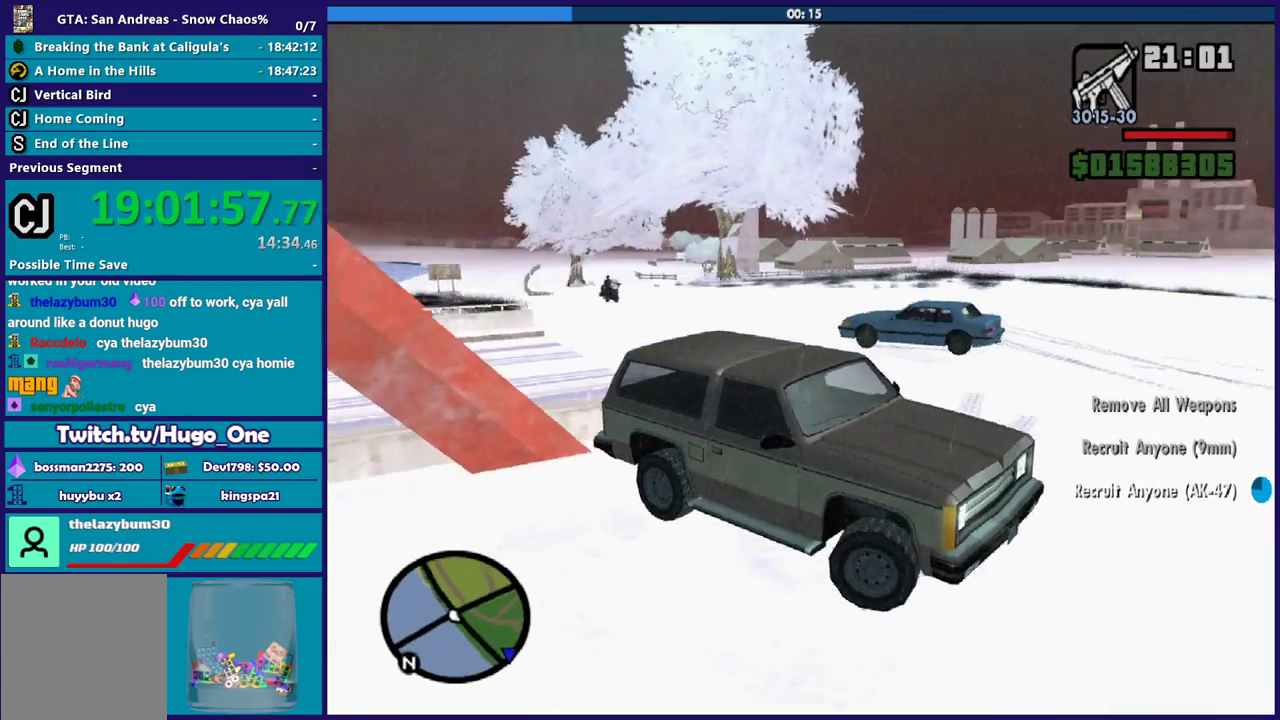
{"buttons": ["R2"], "left_stick": "left", "right_stick": "center", "events": [[467, "right_stick", "center"]]}